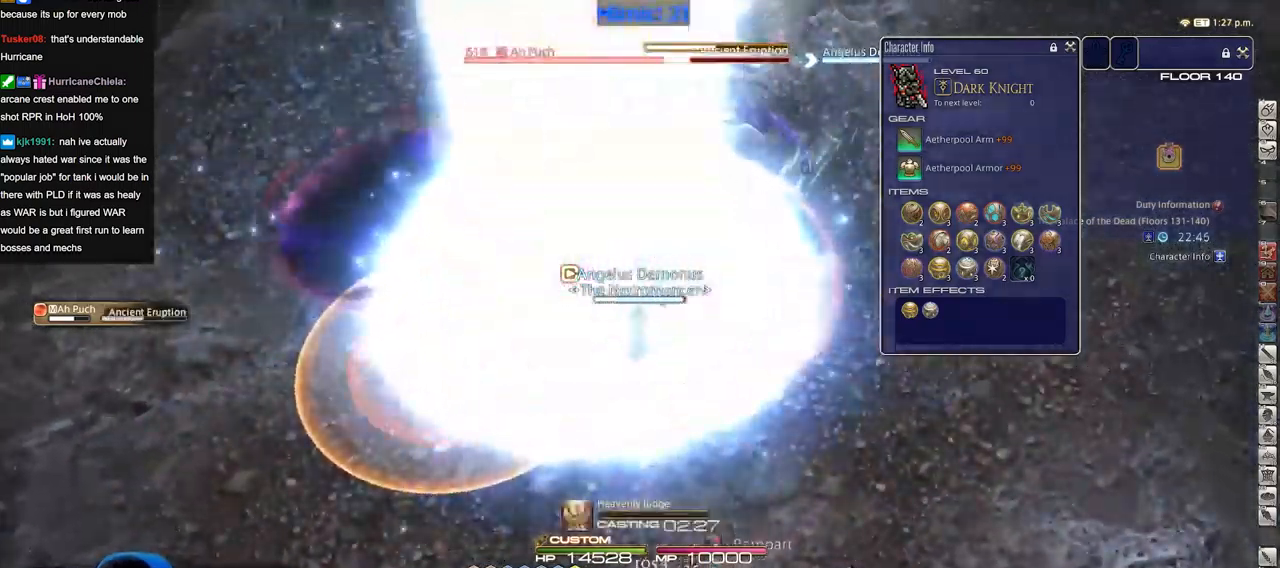
Gameplay with keyboard; each line is a JSON object with the keys held at the frame after it. "events" lists presses ("down") and releases ("up") of ".", "/", "0", "1", "2", "3", "4", "5", "6", "7", "8", "9", "a", "alt_l", "alt_r", "b", "backslash", "backspace", "c", "caps_lock", "comma", "ctrl_l", "ctrl_r", "d", "down", "e", "equals", "escape", "f", "f1", "f10", "f11", "f12", "f2", "f3", "f4", "f5", "f6", "f7", "f8", "f9", "g", "h", "i", "j", "k", "l", "lbracket", "left", "m", "minus", "n", "o", "p", "q", "quote", "r", "rbracket", "return", "right", "s", "semicolon", "shift_l", "shift_r", "space", "super", "t", "tab", "tilde", "u", "up", "v", "w", "x", "y" and "z" between this image and that frame as [ms after this image, input, new state], when the widget could be followed in between. No other keys are recorded. Mouse input is not recorded.
{"keys": [], "events": []}
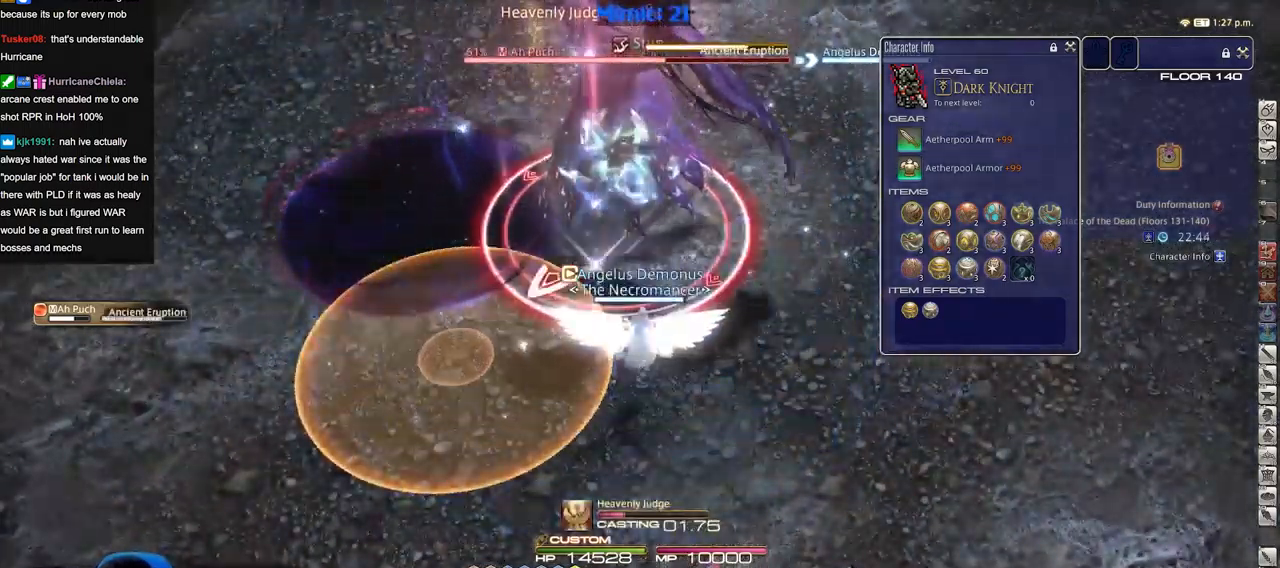
{"keys": [], "events": []}
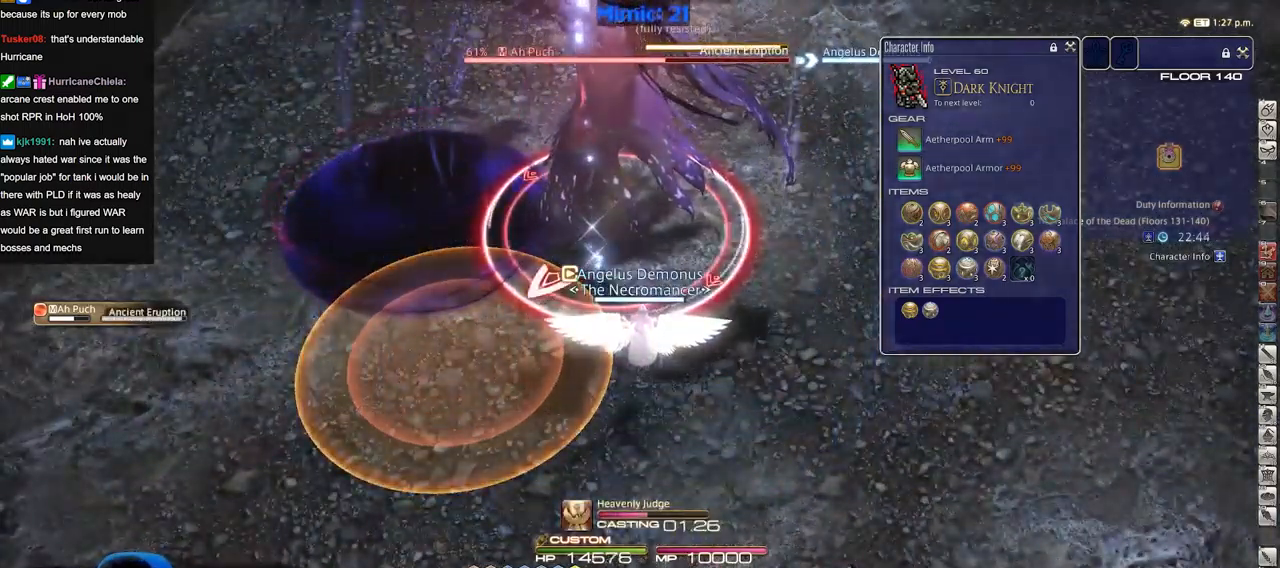
{"keys": ["1"], "events": [[234, "1", "down"], [284, "1", "up"], [317, "1", "down"], [417, "1", "up"], [468, "1", "down"]]}
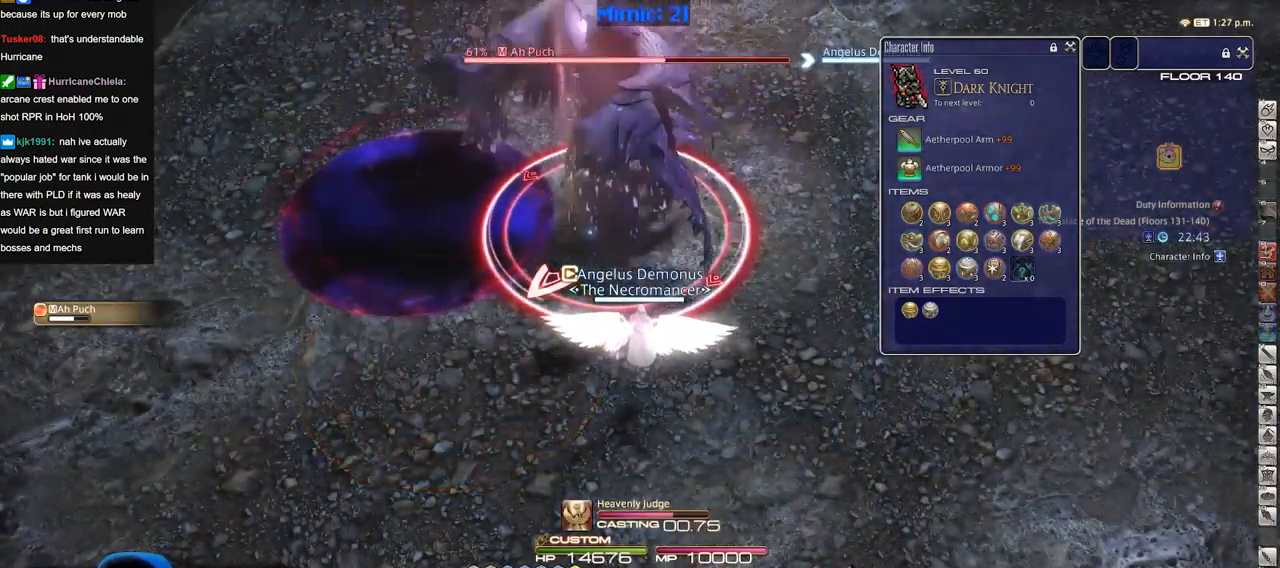
{"keys": ["1"], "events": [[17, "1", "up"], [100, "1", "down"], [150, "1", "up"], [200, "1", "down"], [300, "1", "up"], [334, "1", "down"], [384, "1", "up"], [484, "1", "down"]]}
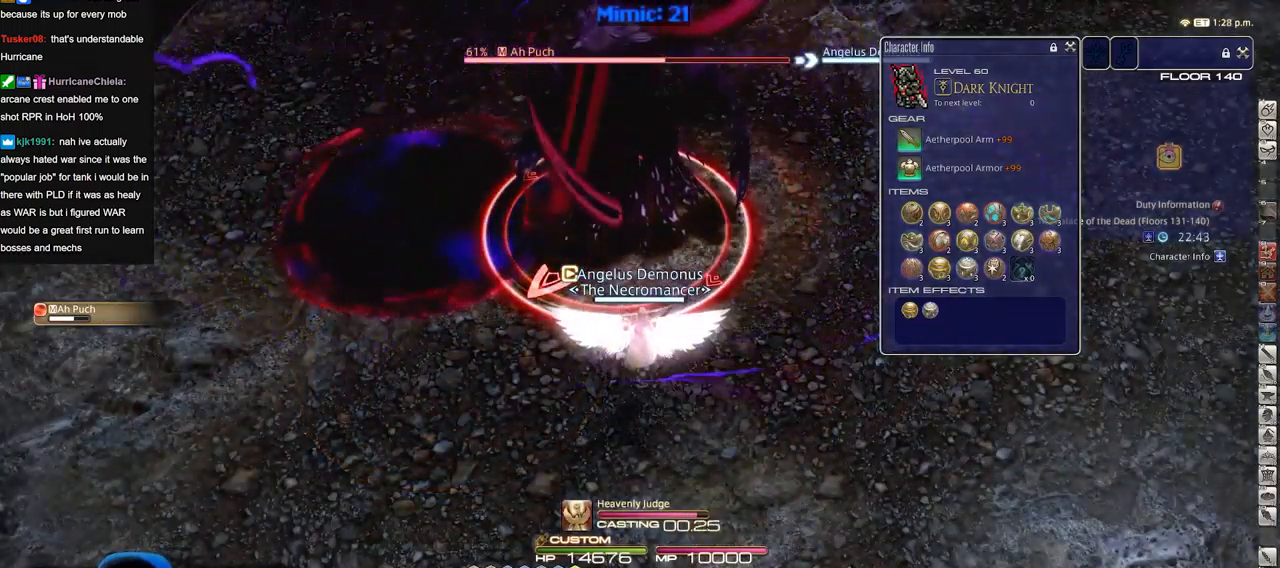
{"keys": ["1"], "events": [[17, "1", "up"], [117, "1", "down"], [167, "1", "up"], [267, "1", "down"], [301, "1", "up"], [401, "1", "down"], [451, "1", "up"], [501, "1", "down"]]}
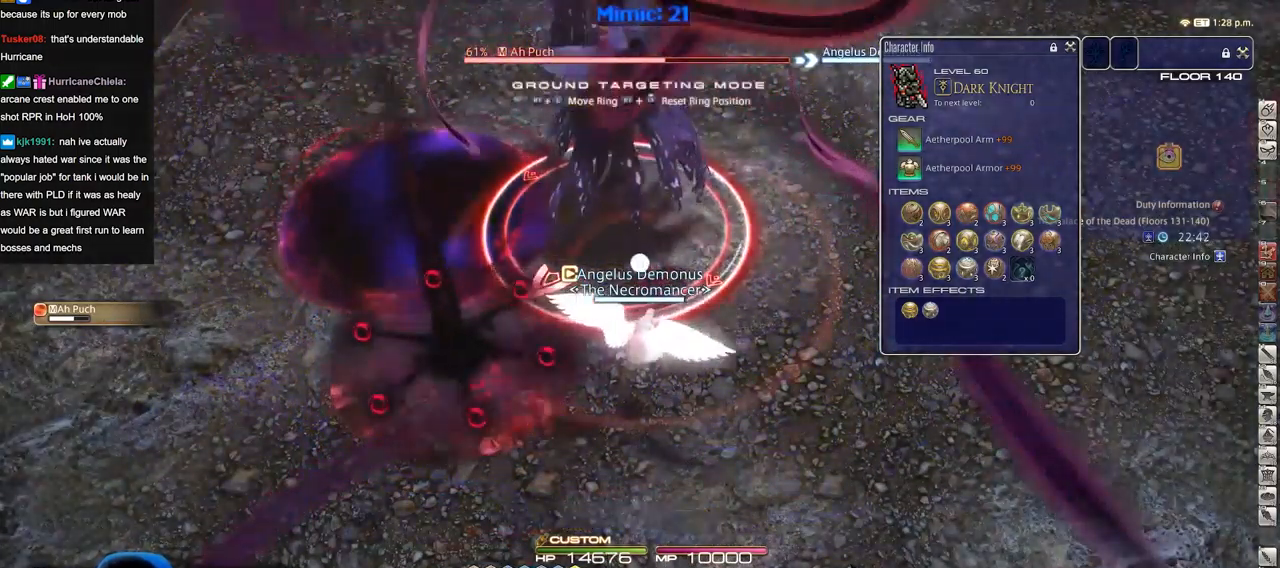
{"keys": [], "events": [[83, "1", "up"], [133, "1", "down"], [183, "1", "up"], [284, "1", "down"], [317, "1", "up"], [417, "1", "down"], [467, "1", "up"]]}
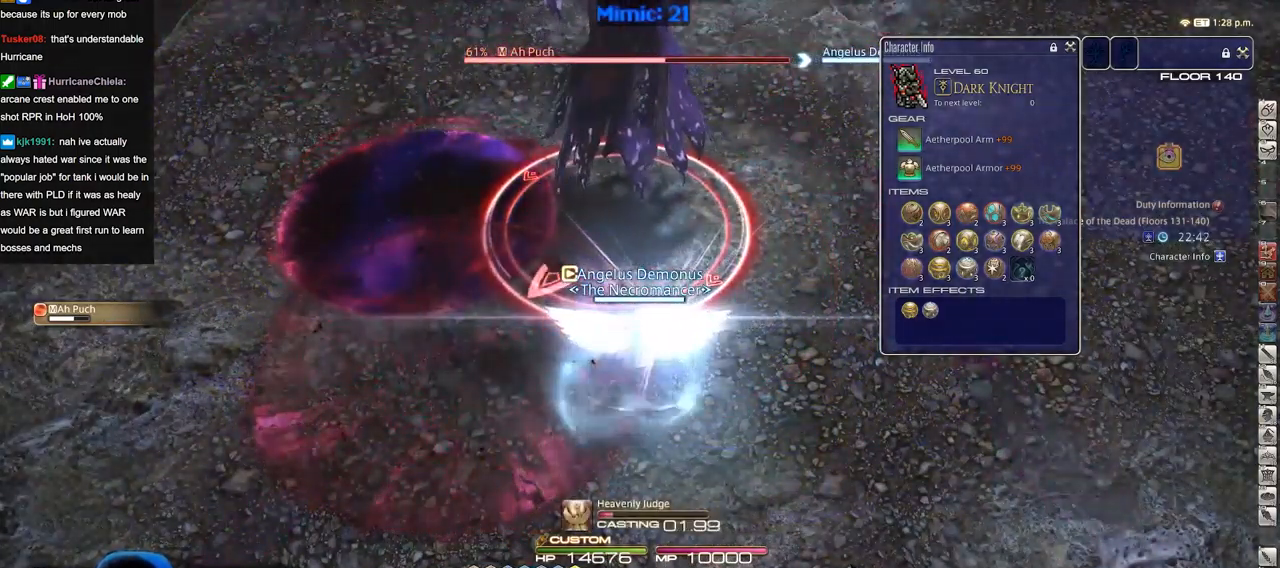
{"keys": [], "events": [[17, "1", "down"], [100, "1", "up"], [151, "1", "down"], [201, "1", "up"], [284, "1", "down"], [334, "1", "up"], [434, "1", "down"], [484, "1", "up"]]}
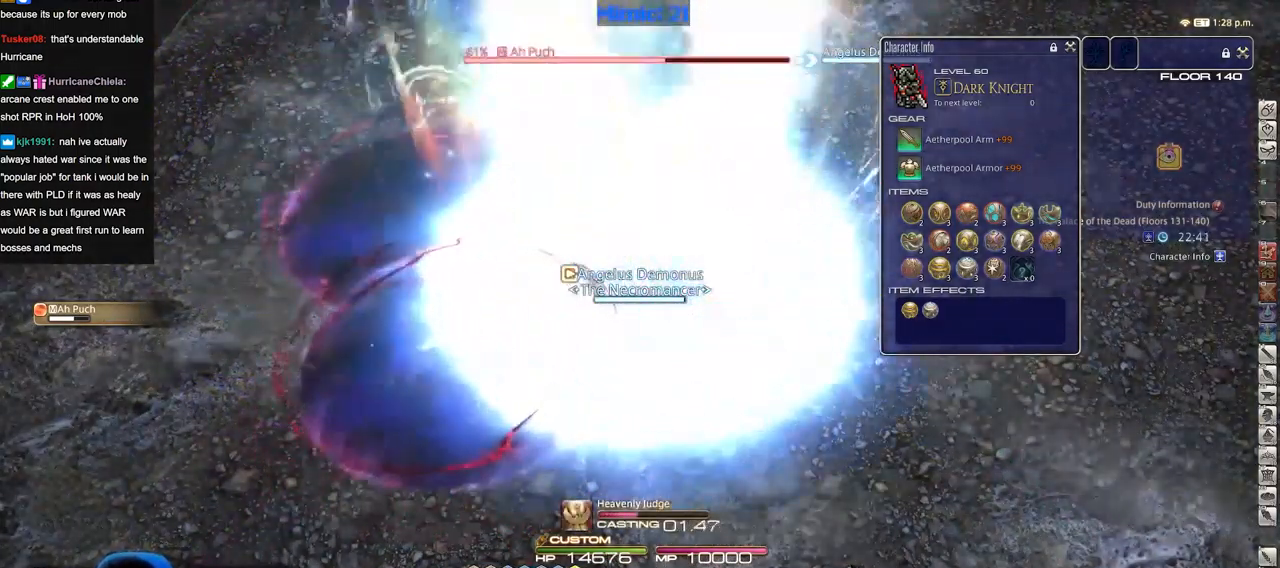
{"keys": ["1"], "events": [[17, "1", "down"], [117, "1", "up"], [167, "1", "down"], [250, "1", "up"], [300, "1", "down"], [401, "1", "up"], [451, "1", "down"]]}
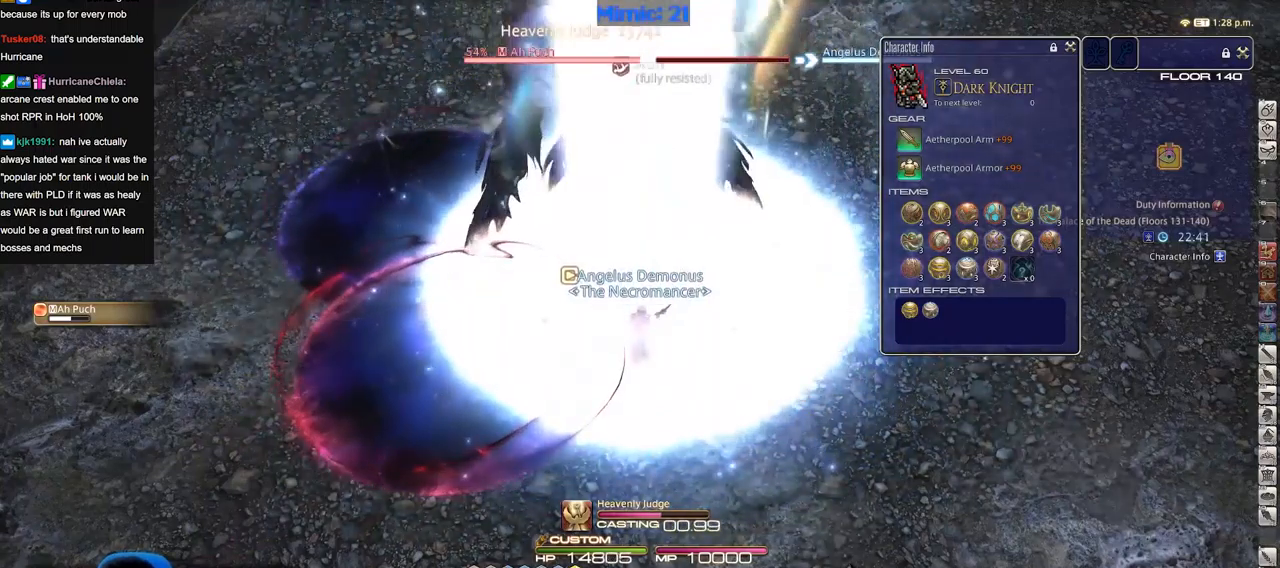
{"keys": [], "events": [[50, "1", "up"], [83, "1", "down"], [183, "1", "up"], [283, "1", "down"], [317, "1", "up"], [367, "1", "down"], [450, "1", "up"]]}
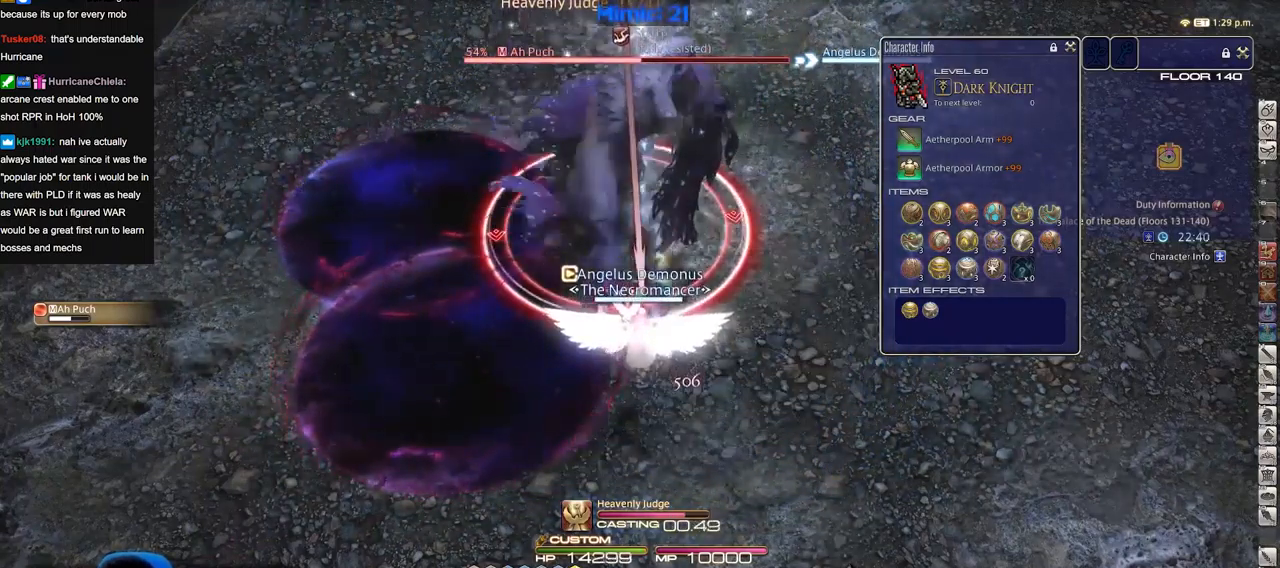
{"keys": [], "events": [[17, "1", "down"], [100, "1", "up"], [150, "1", "down"], [250, "1", "up"], [284, "1", "down"], [384, "1", "up"], [434, "1", "down"], [484, "1", "up"]]}
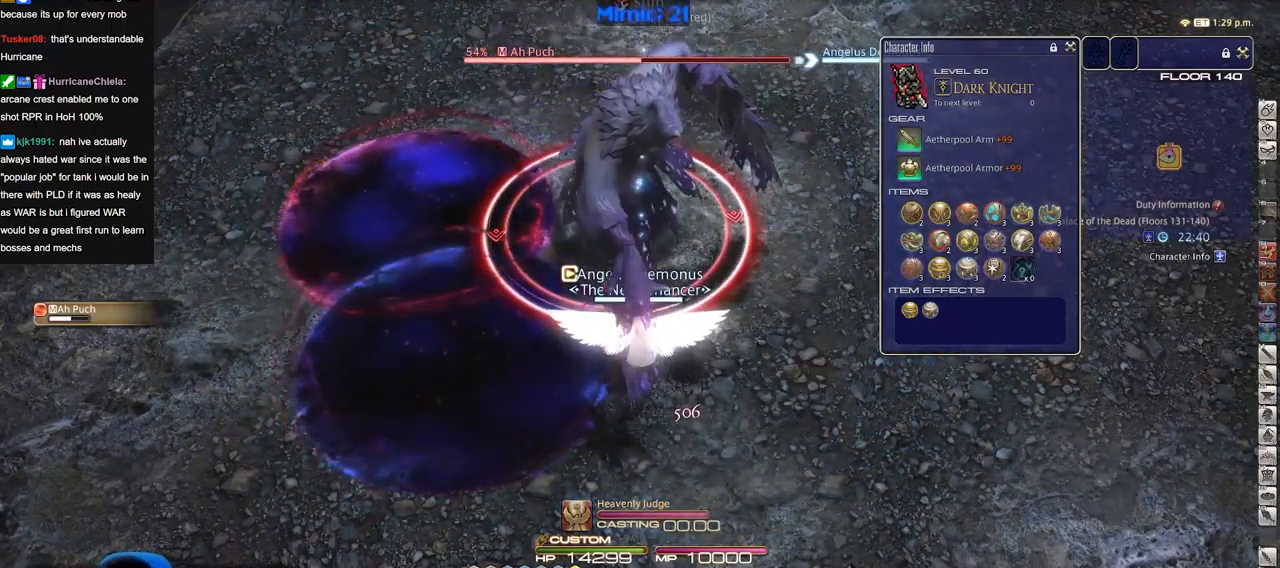
{"keys": ["1"], "events": [[66, "1", "down"], [116, "1", "up"], [167, "1", "down"], [267, "1", "up"], [300, "1", "down"], [350, "1", "up"], [450, "1", "down"]]}
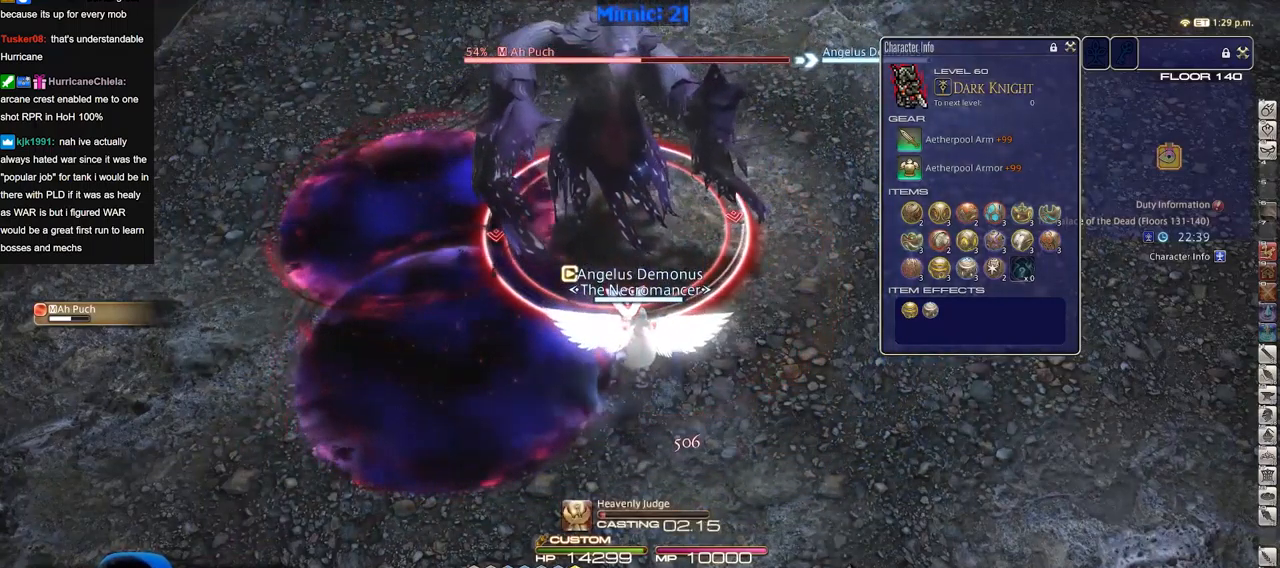
{"keys": [], "events": [[34, "1", "up"]]}
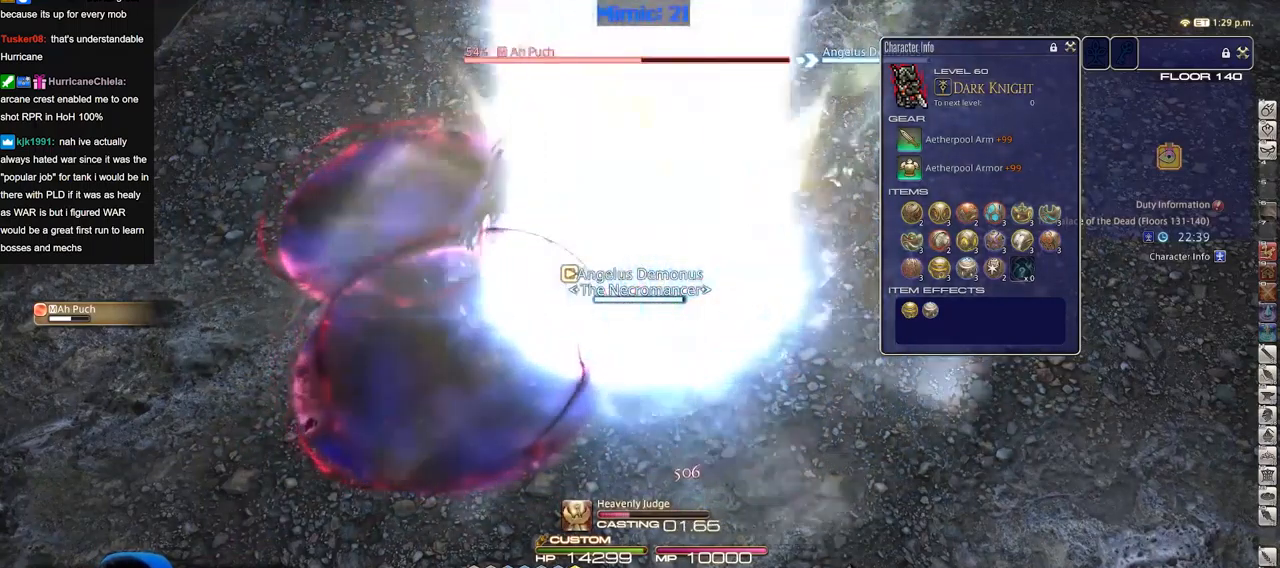
{"keys": [], "events": [[417, "p", "down"], [500, "p", "up"]]}
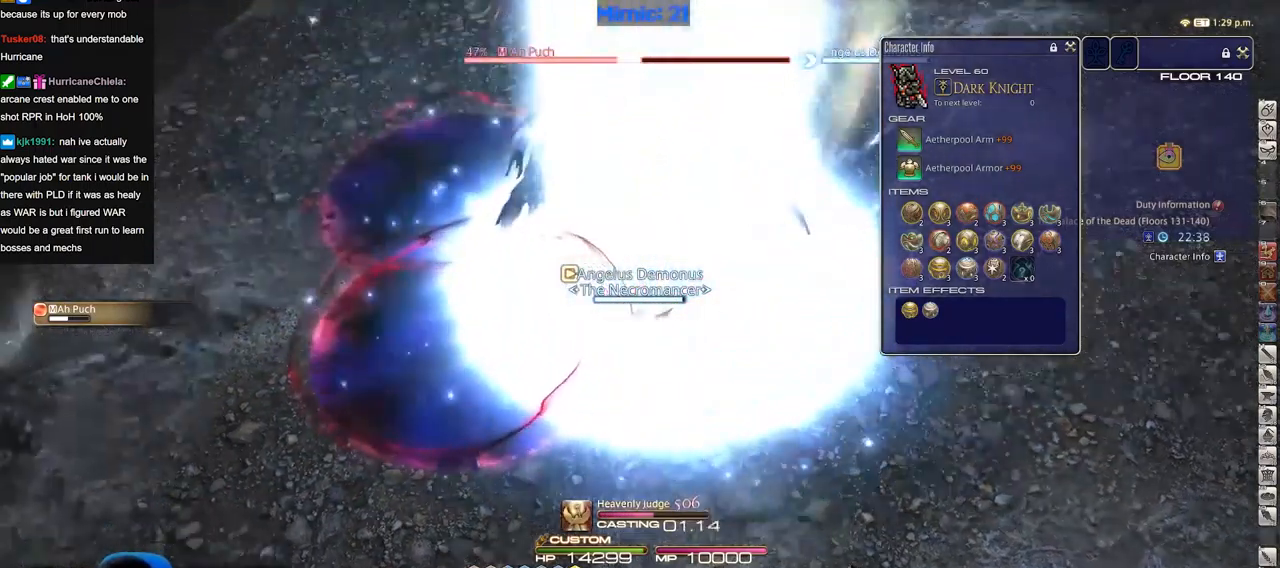
{"keys": [], "events": []}
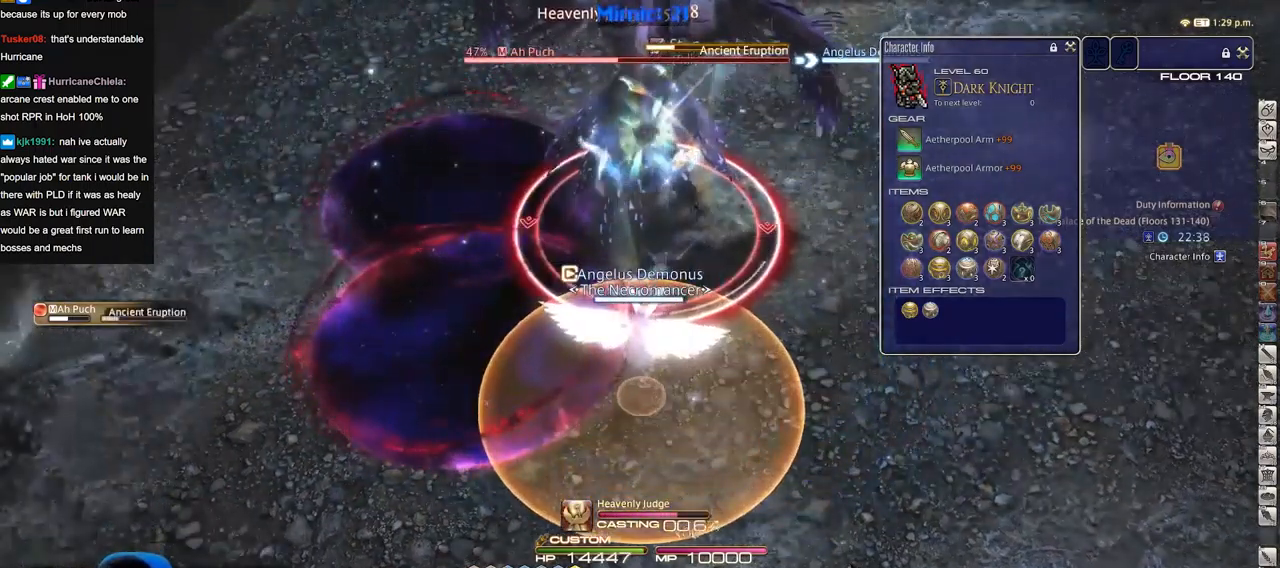
{"keys": ["d", "p"], "events": [[400, "p", "down"], [450, "d", "down"], [450, "p", "up"], [500, "p", "down"]]}
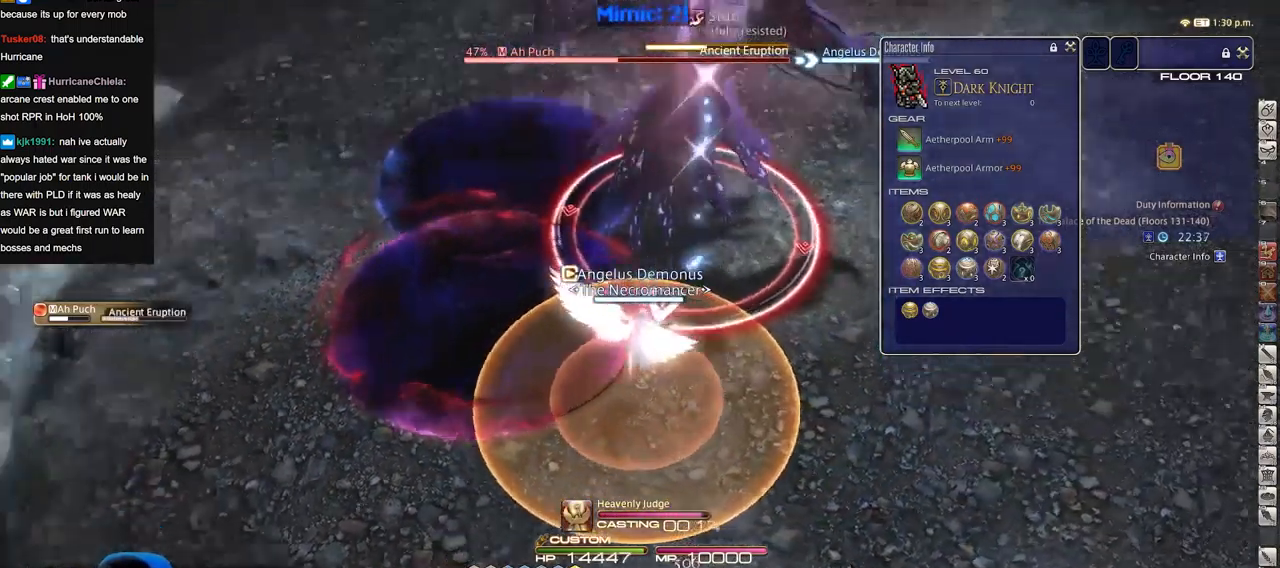
{"keys": ["d", "p"], "events": [[134, "p", "up"], [417, "1", "down"], [417, "p", "down"], [467, "1", "up"]]}
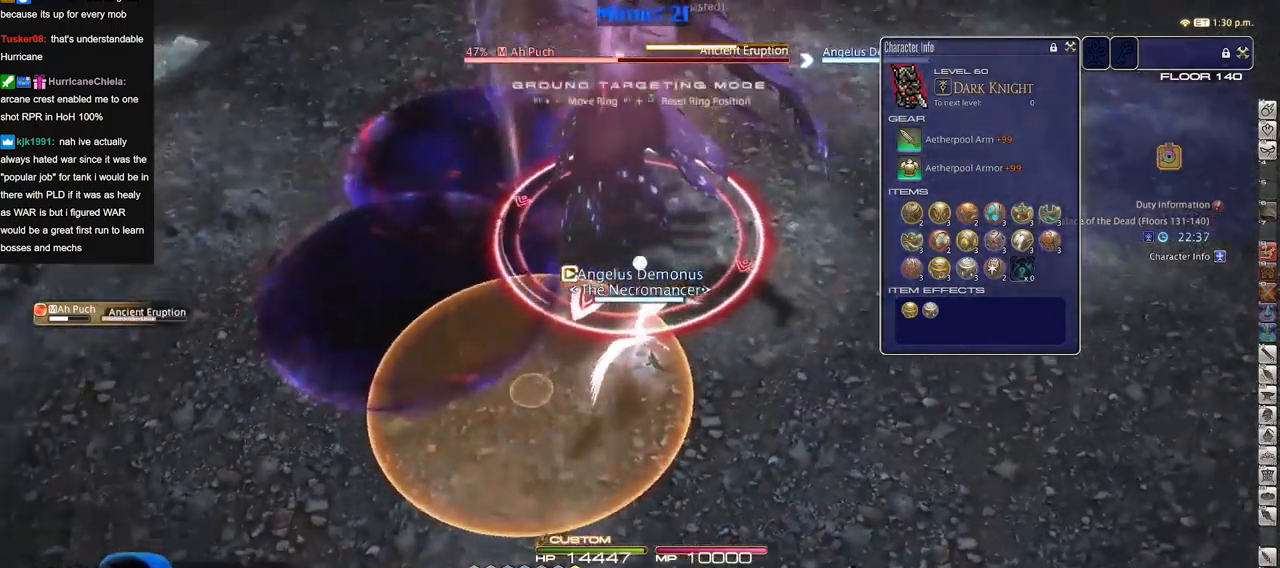
{"keys": ["1"], "events": [[16, "p", "up"], [100, "p", "down"], [200, "p", "up"], [250, "p", "down"], [383, "d", "up"], [383, "p", "up"], [433, "1", "down"]]}
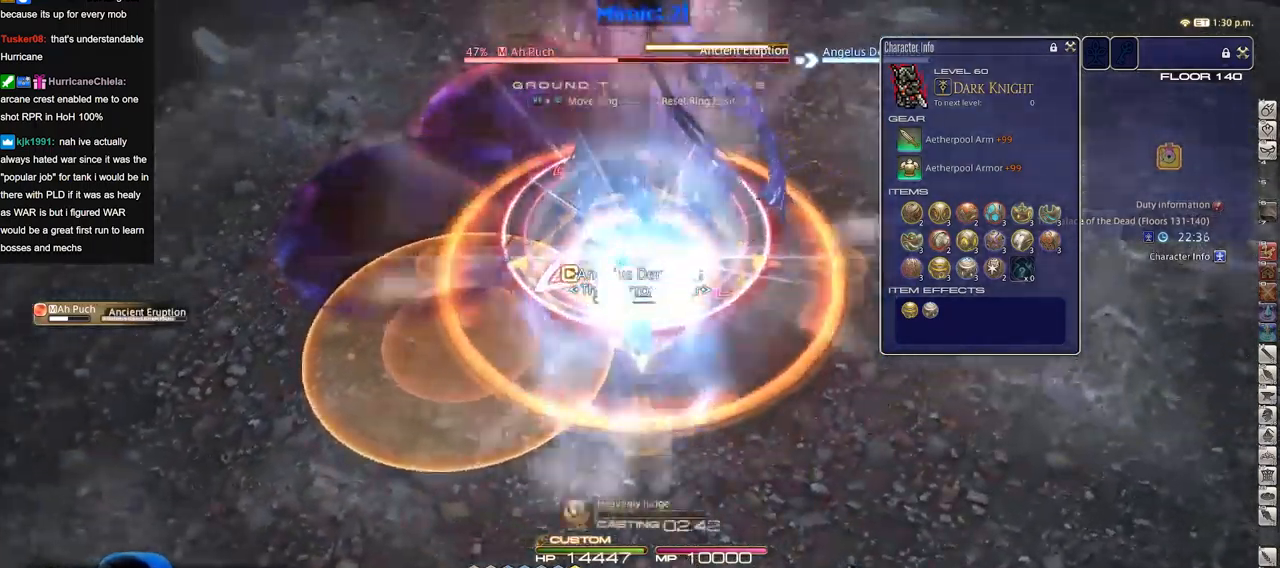
{"keys": [], "events": [[34, "1", "up"]]}
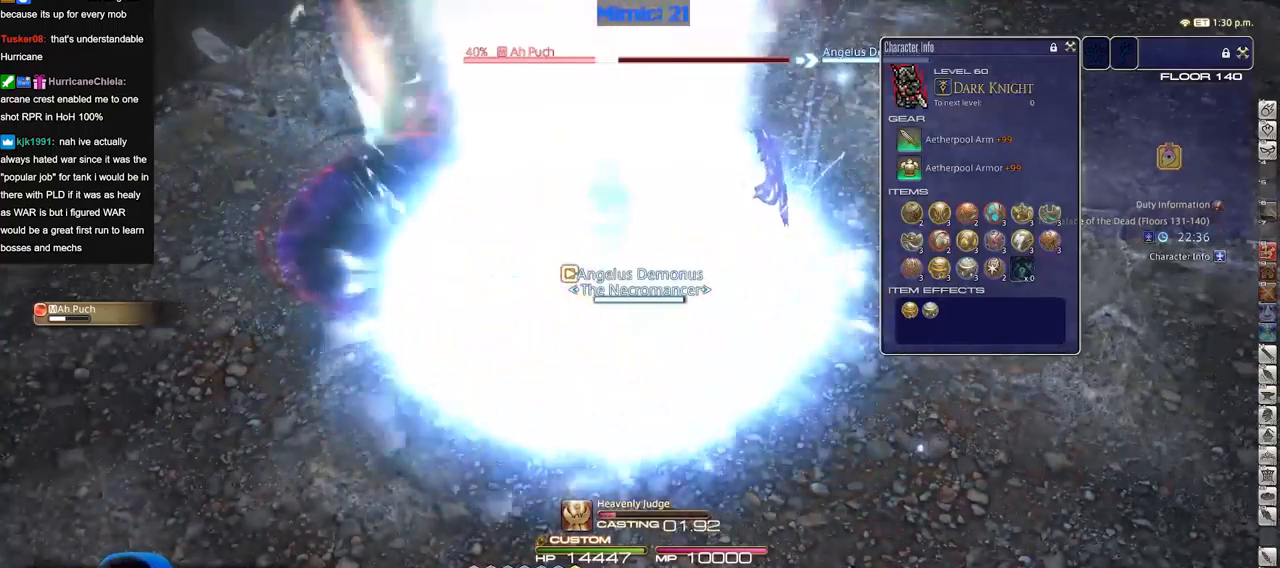
{"keys": [], "events": []}
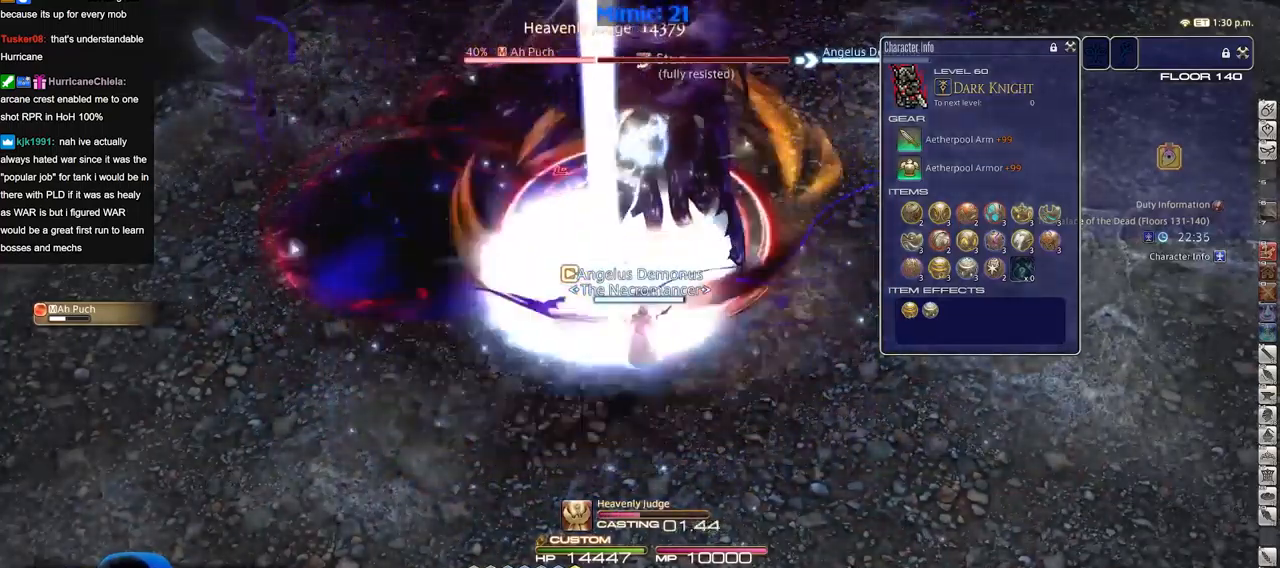
{"keys": [], "events": [[450, "1", "down"], [500, "1", "up"]]}
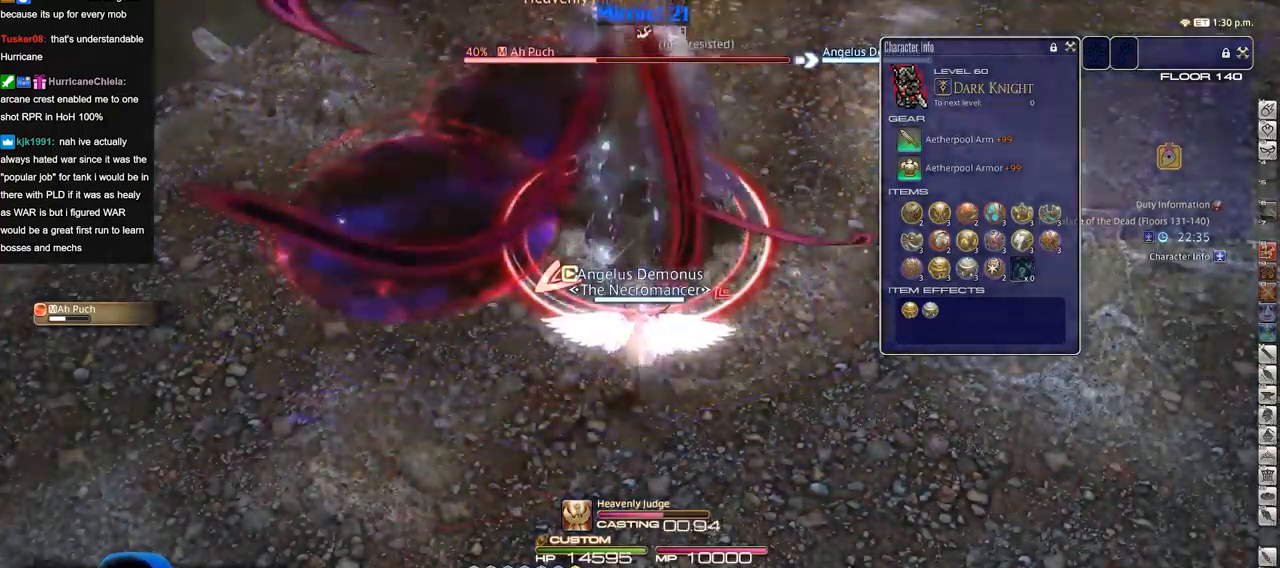
{"keys": ["1"], "events": [[34, "1", "down"], [134, "1", "up"], [184, "1", "down"], [284, "1", "up"], [317, "1", "down"], [417, "1", "up"], [467, "1", "down"]]}
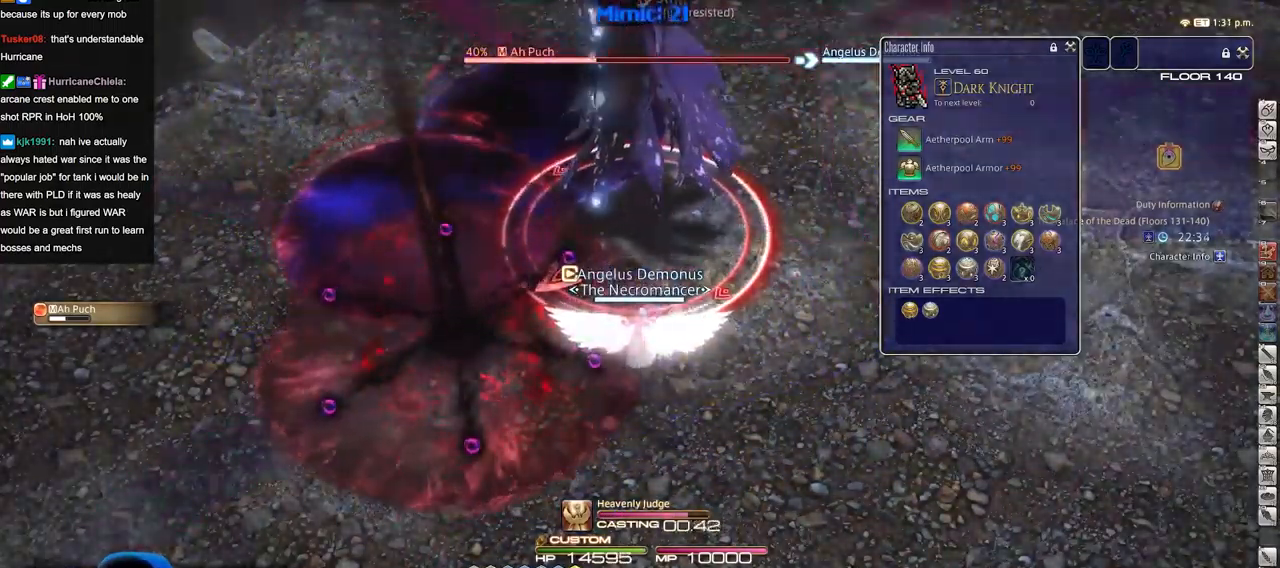
{"keys": [], "events": [[16, "1", "up"], [100, "1", "down"], [150, "1", "up"], [250, "1", "down"], [283, "1", "up"], [383, "1", "down"], [434, "1", "up"]]}
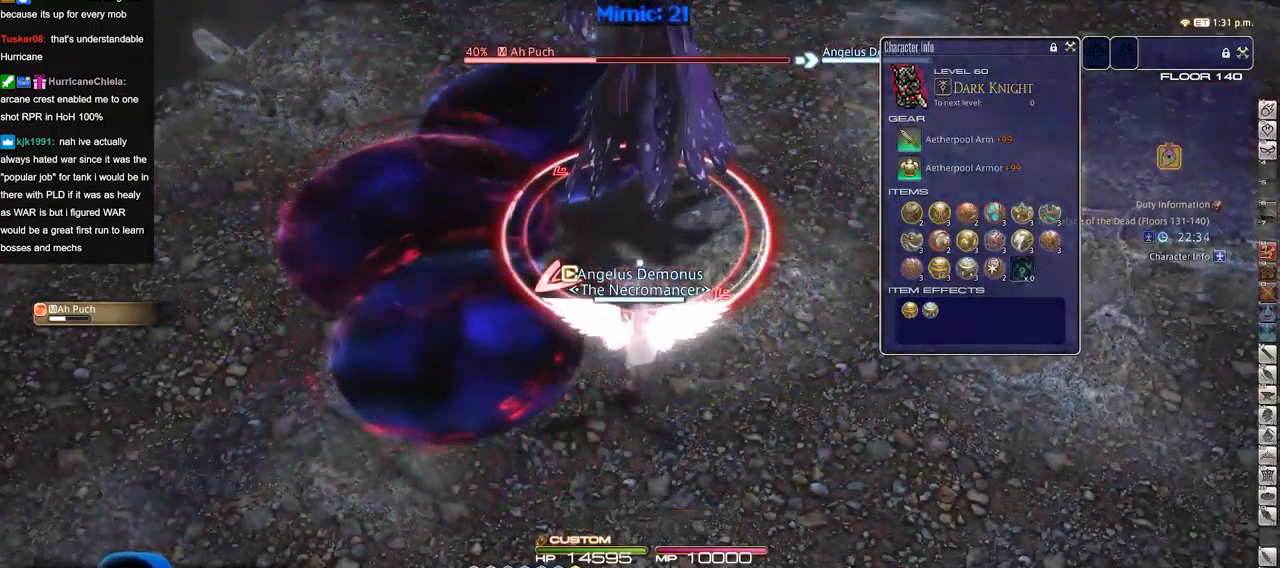
{"keys": [], "events": [[34, "1", "down"], [67, "1", "up"], [167, "1", "down"], [217, "1", "up"], [301, "1", "down"], [351, "1", "up"], [451, "1", "down"], [501, "1", "up"]]}
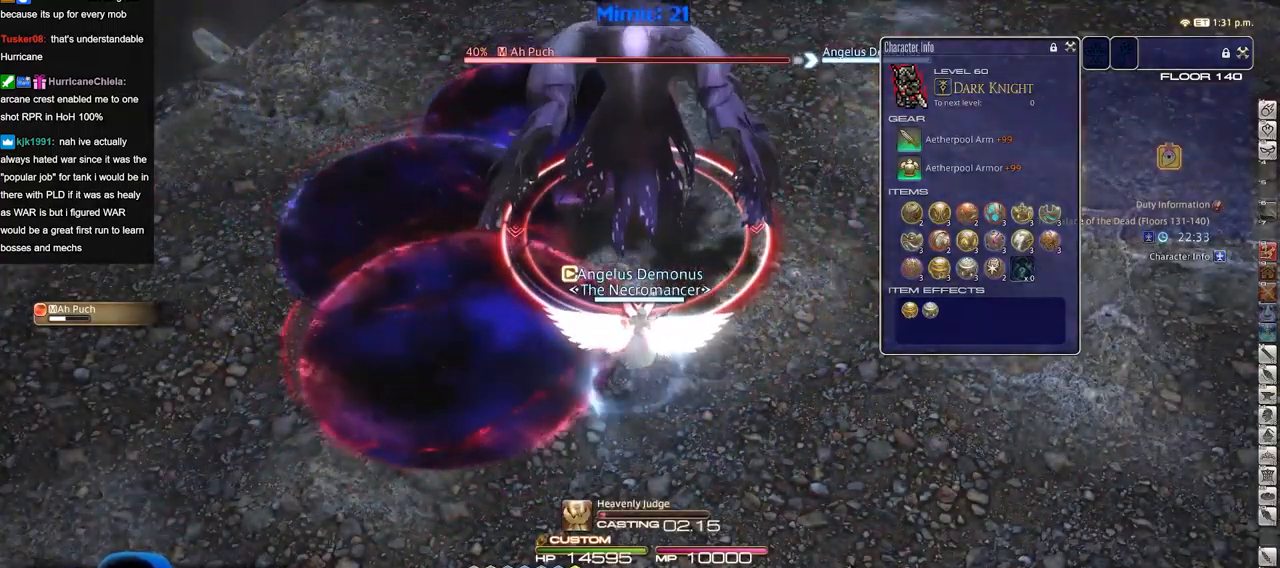
{"keys": [], "events": [[33, "1", "down"], [133, "1", "up"], [183, "1", "down"], [233, "1", "up"], [317, "1", "down"], [367, "1", "up"], [417, "1", "down"], [467, "1", "up"]]}
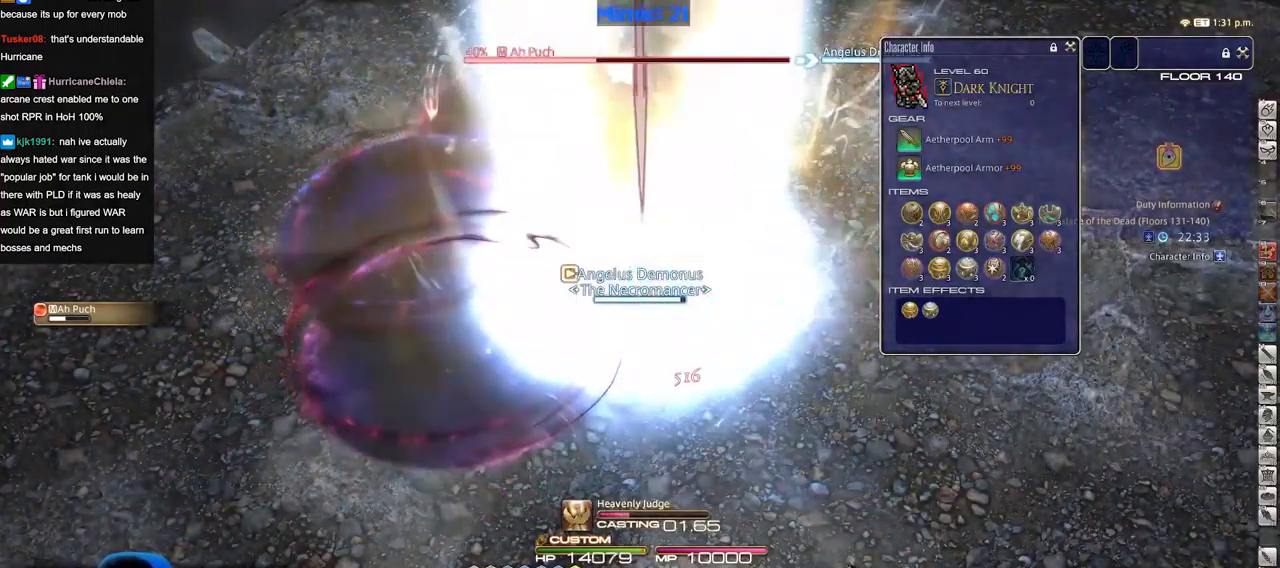
{"keys": [], "events": []}
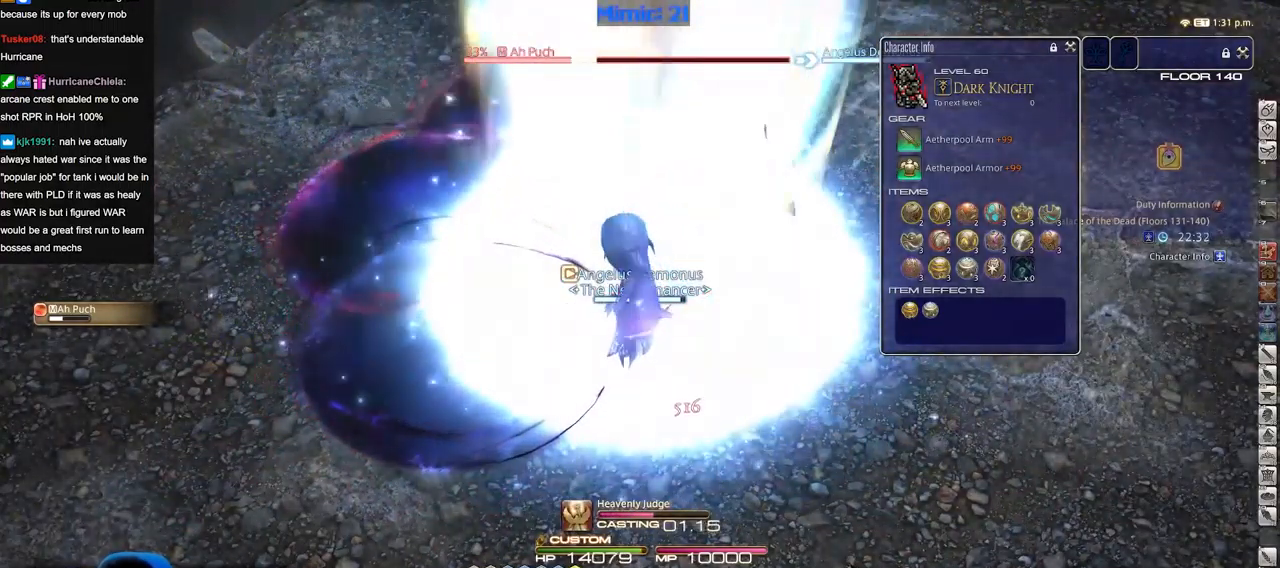
{"keys": [], "events": []}
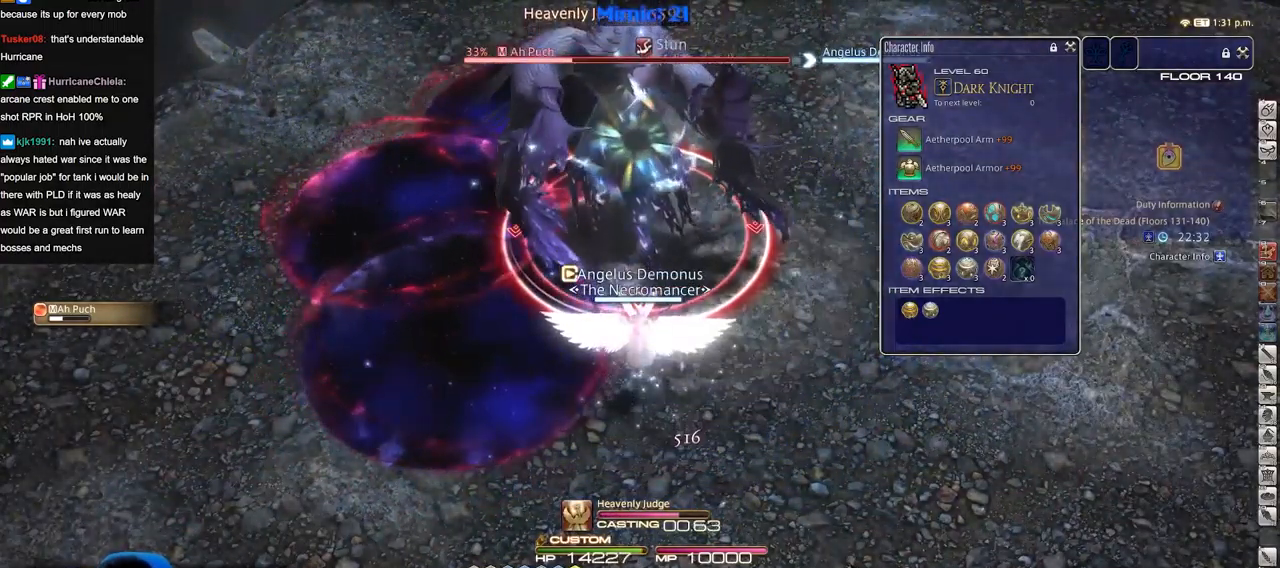
{"keys": [], "events": [[84, "lbracket", "down"], [134, "lbracket", "up"]]}
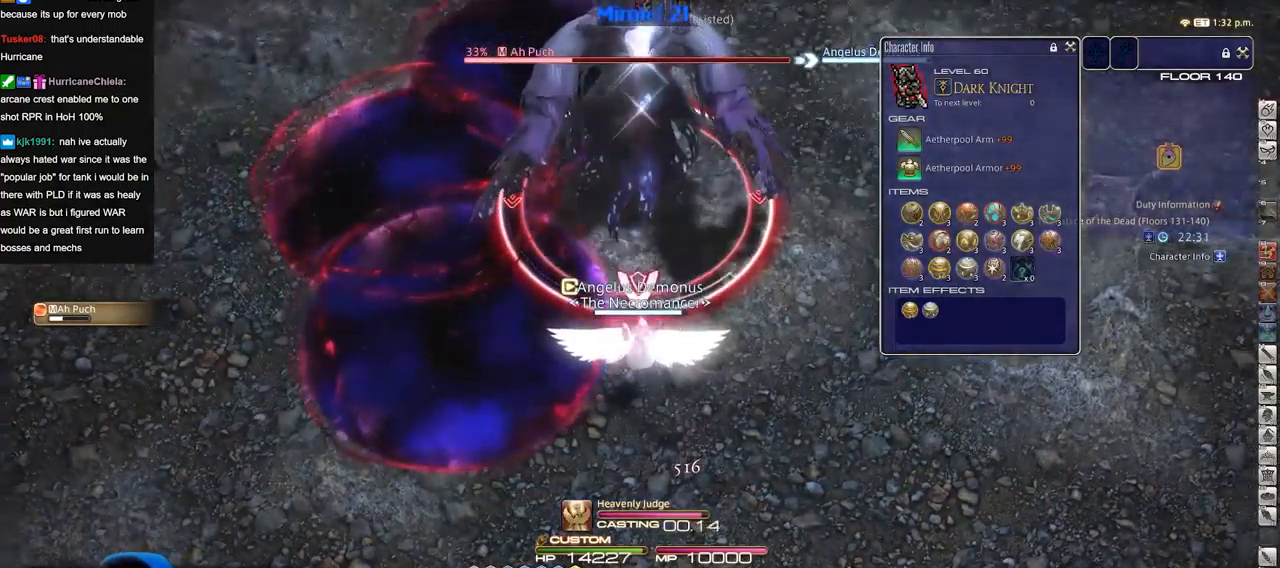
{"keys": ["1"], "events": [[433, "1", "down"]]}